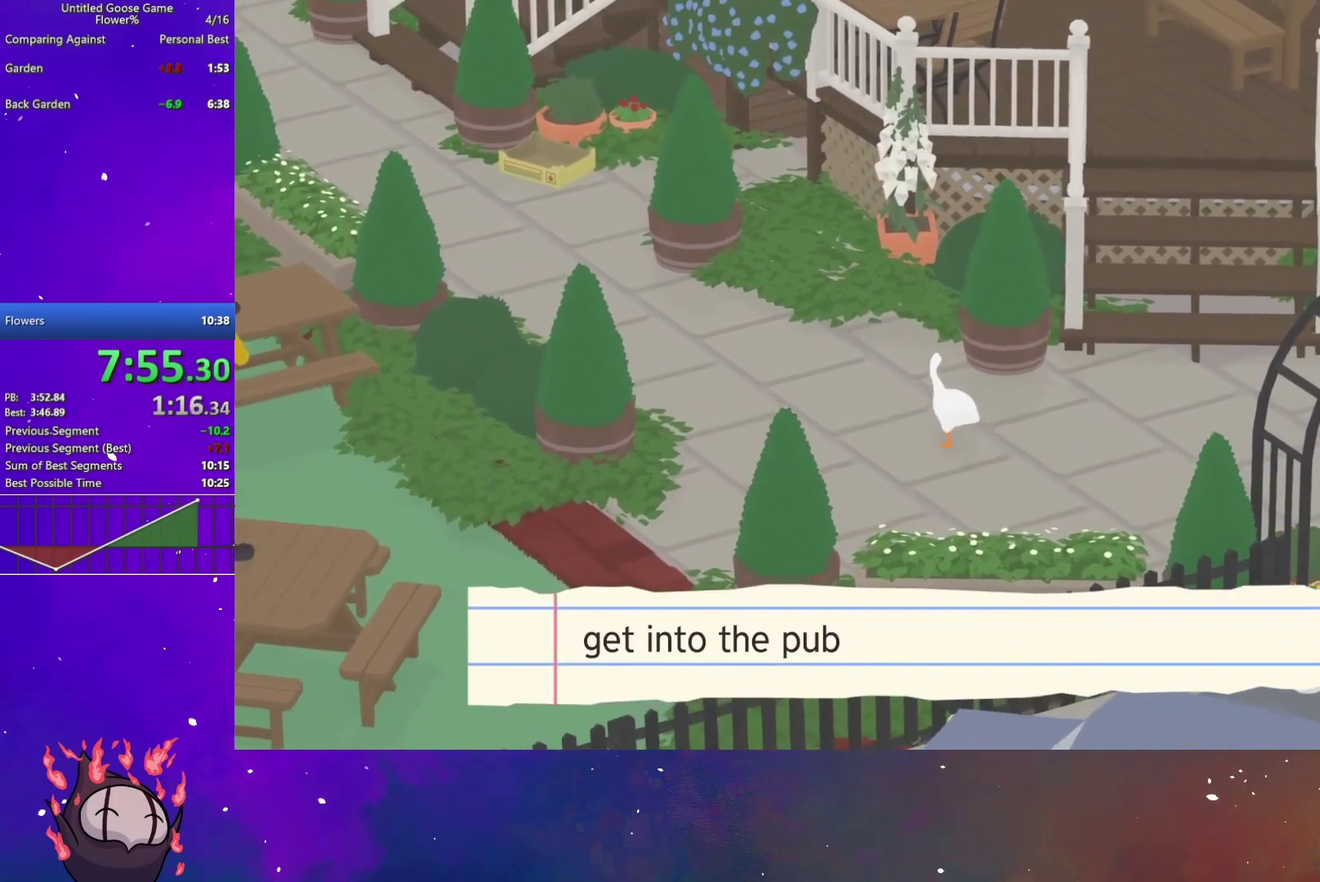
Gameplay with a controller (Xbox layout); each line is a JSON object with the inputs held at the frame after it. "events" lists button and stick changes between this image and that frame as [ms after this image, input, new state], when the widget could be followed in between. This document gives stick clicks only as held states, not as events. Not read: A.
{"buttons": [], "left_stick": "left", "right_stick": "center", "events": [[150, "left_stick", "left"]]}
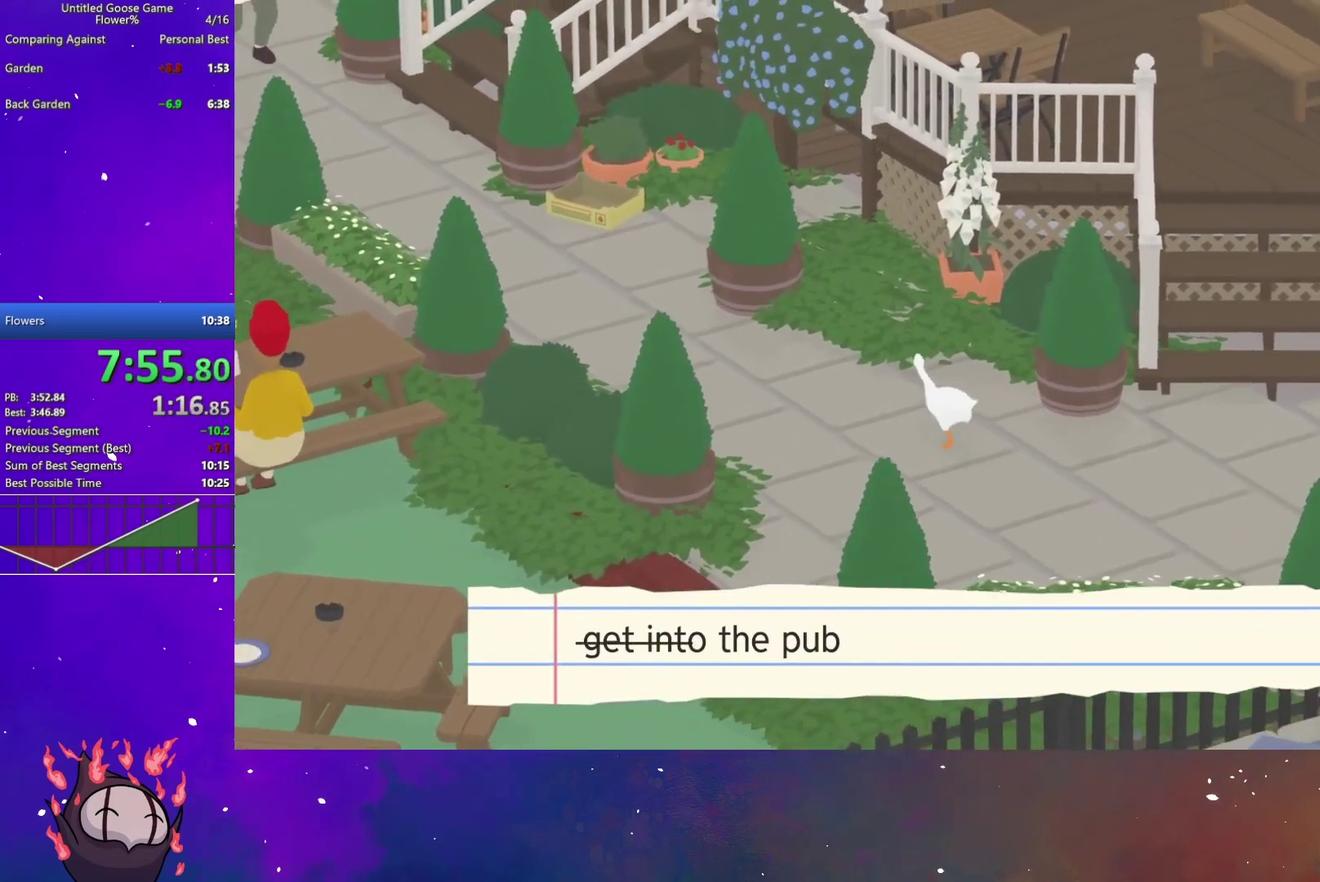
{"buttons": [], "left_stick": "left", "right_stick": "center", "events": []}
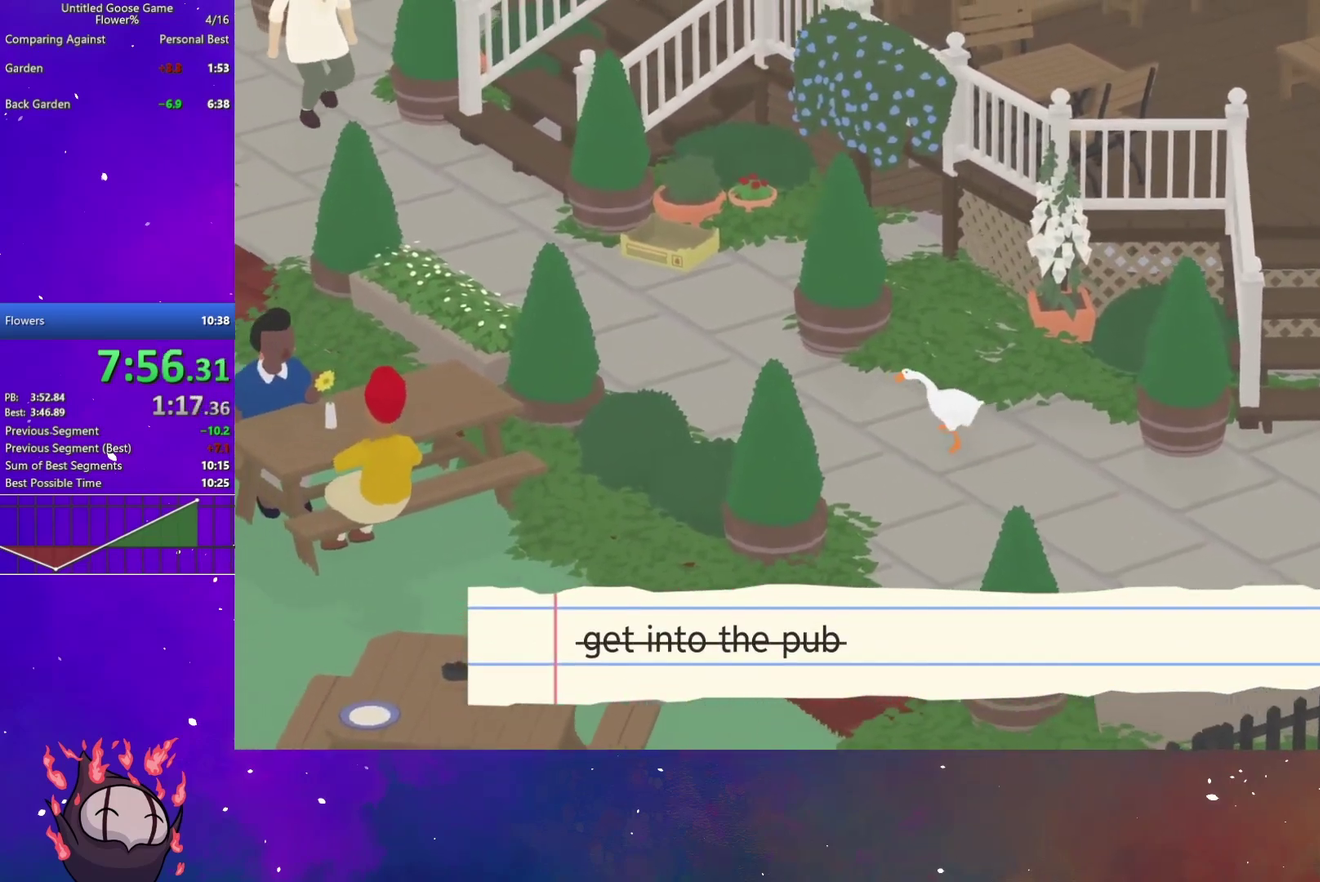
{"buttons": [], "left_stick": "left", "right_stick": "center", "events": []}
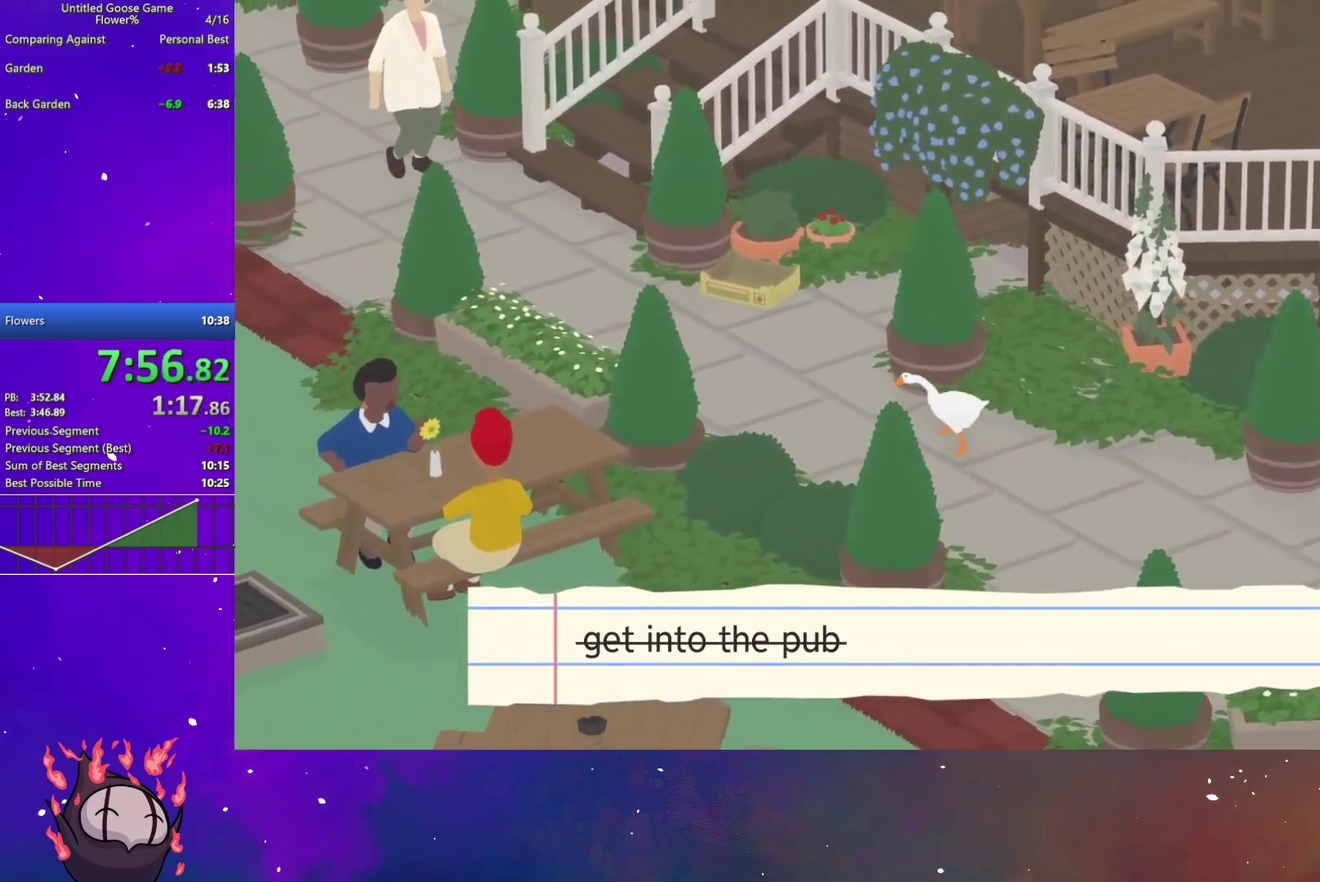
{"buttons": [], "left_stick": "left", "right_stick": "center", "events": []}
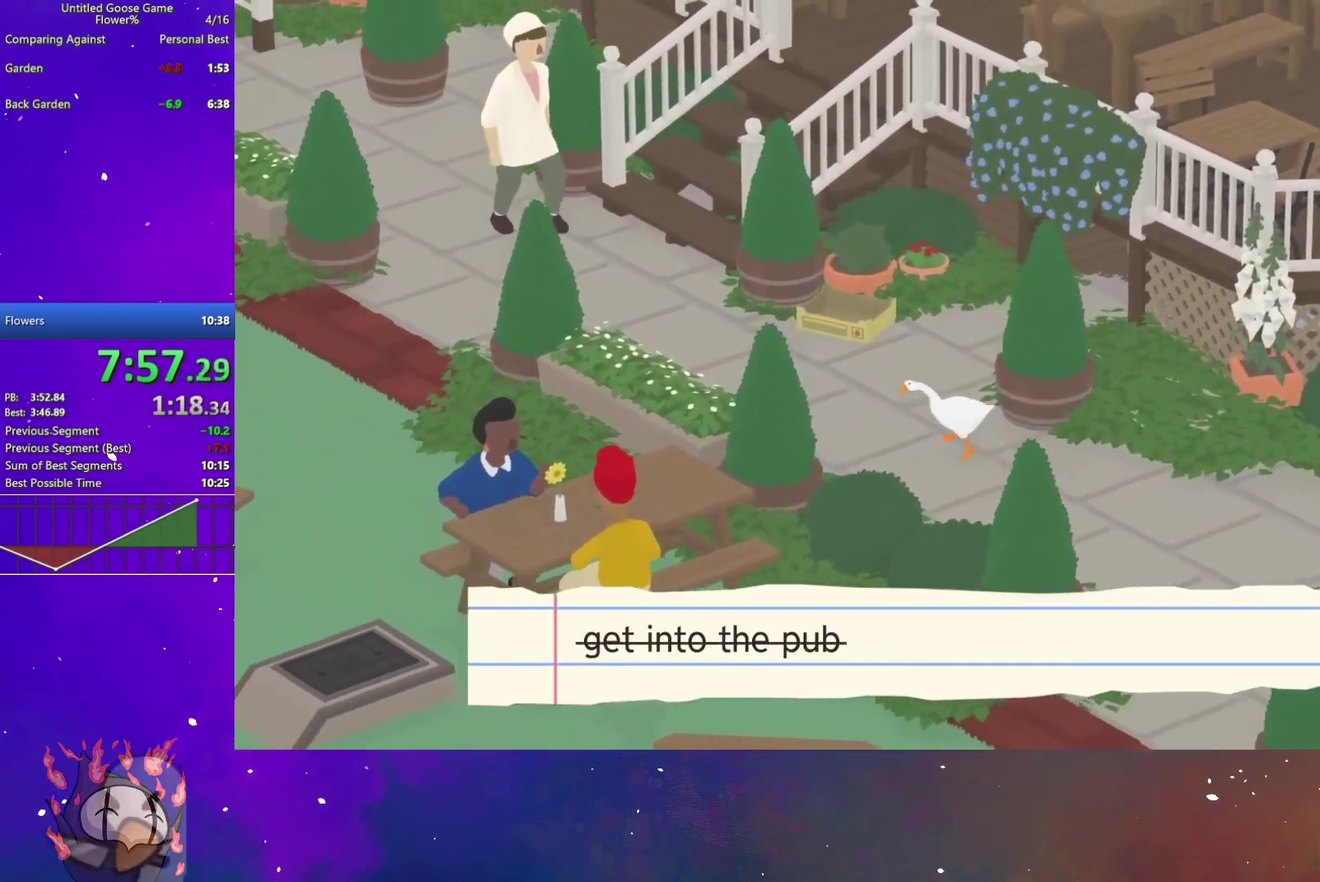
{"buttons": [], "left_stick": "left", "right_stick": "center", "events": []}
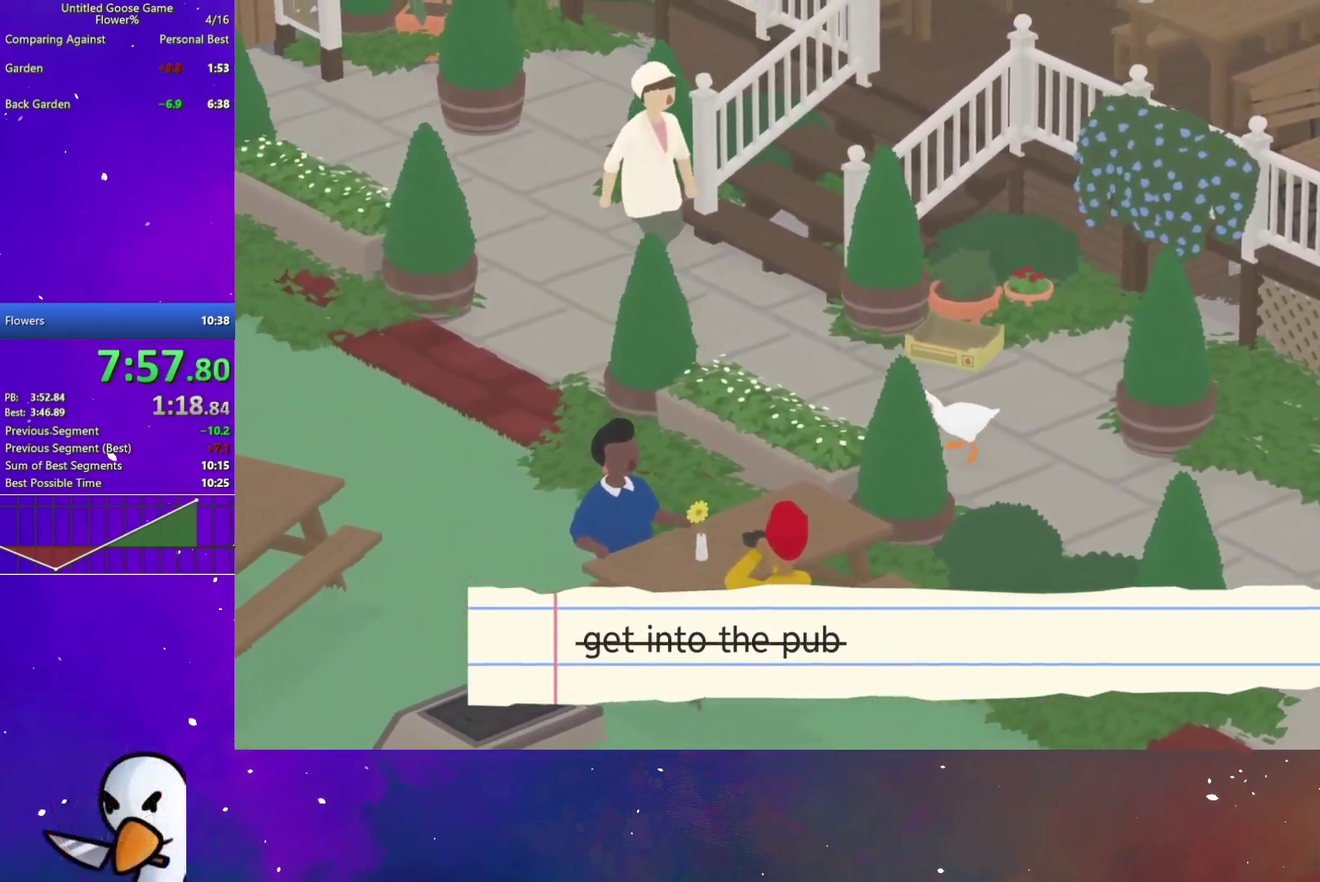
{"buttons": [], "left_stick": "left", "right_stick": "center", "events": []}
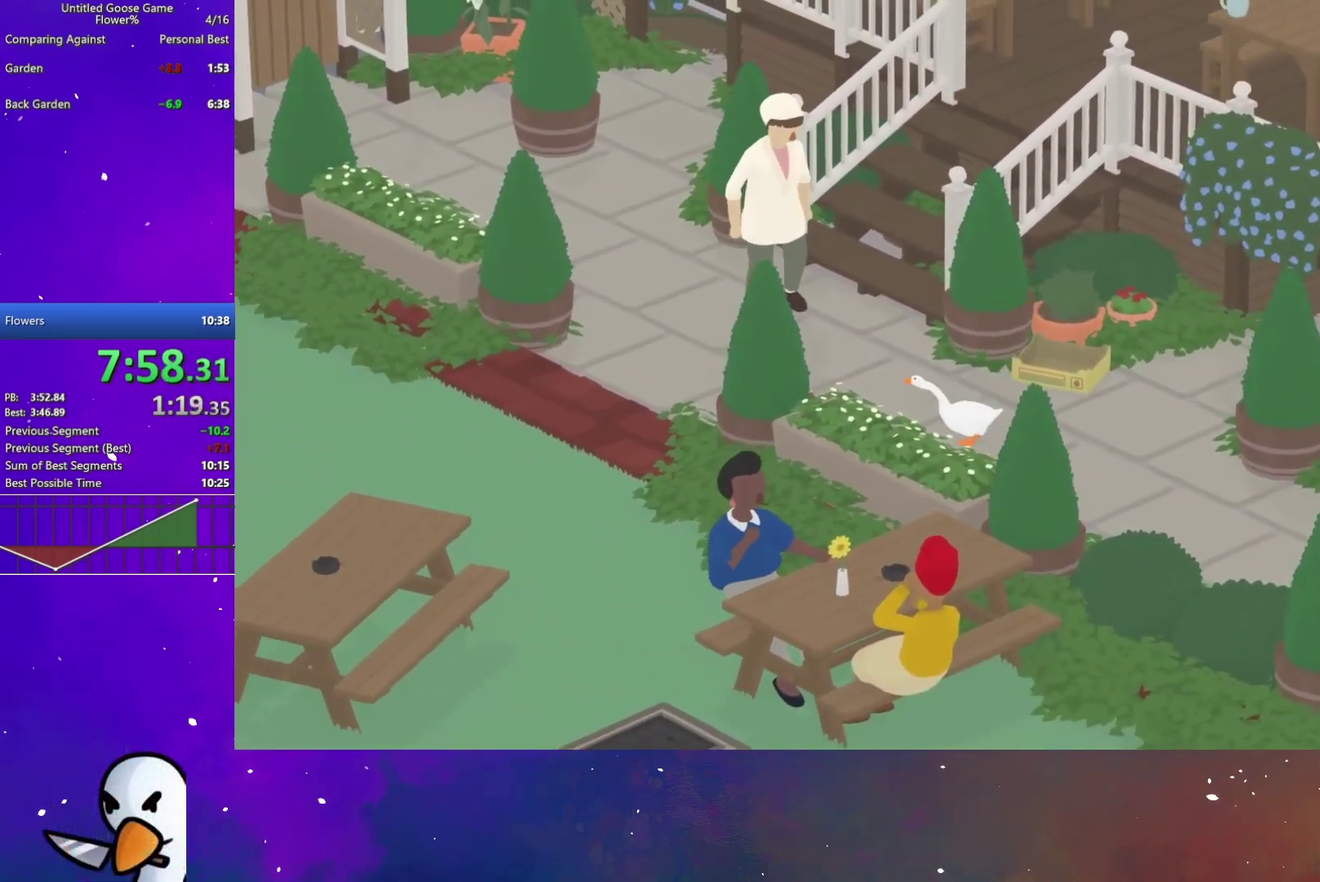
{"buttons": [], "left_stick": "left", "right_stick": "center", "events": []}
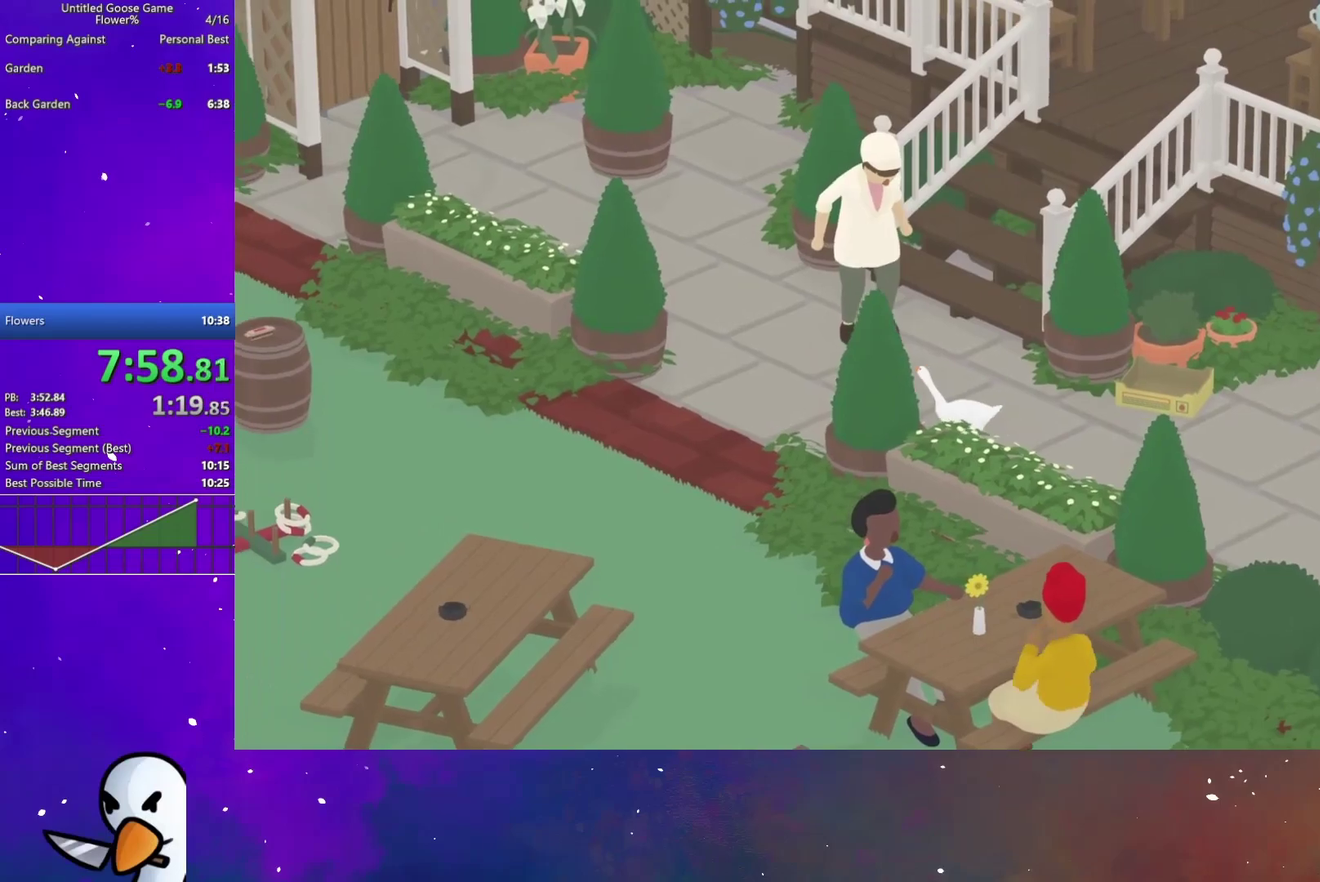
{"buttons": [], "left_stick": "left", "right_stick": "center", "events": []}
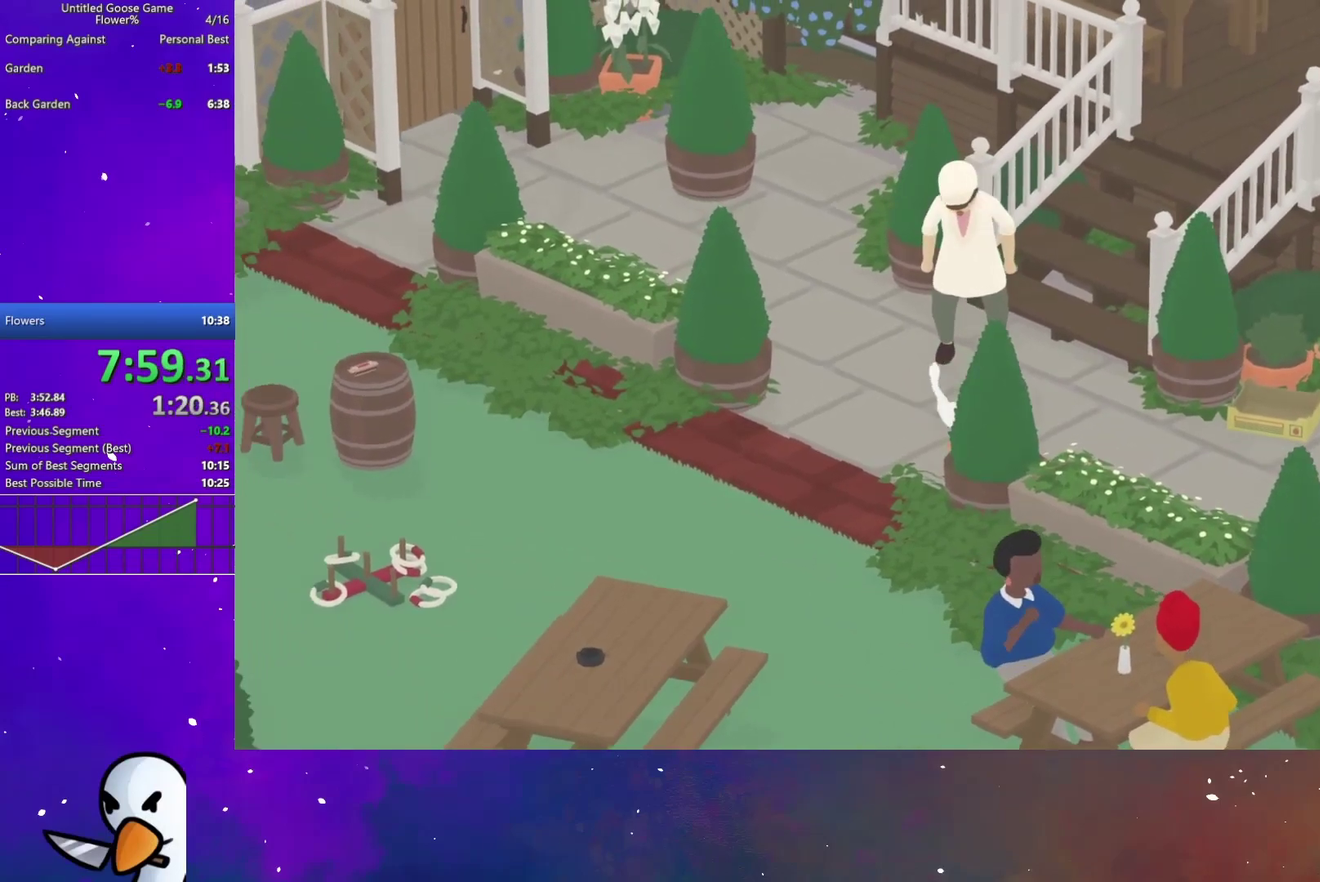
{"buttons": [], "left_stick": "center", "right_stick": "center"}
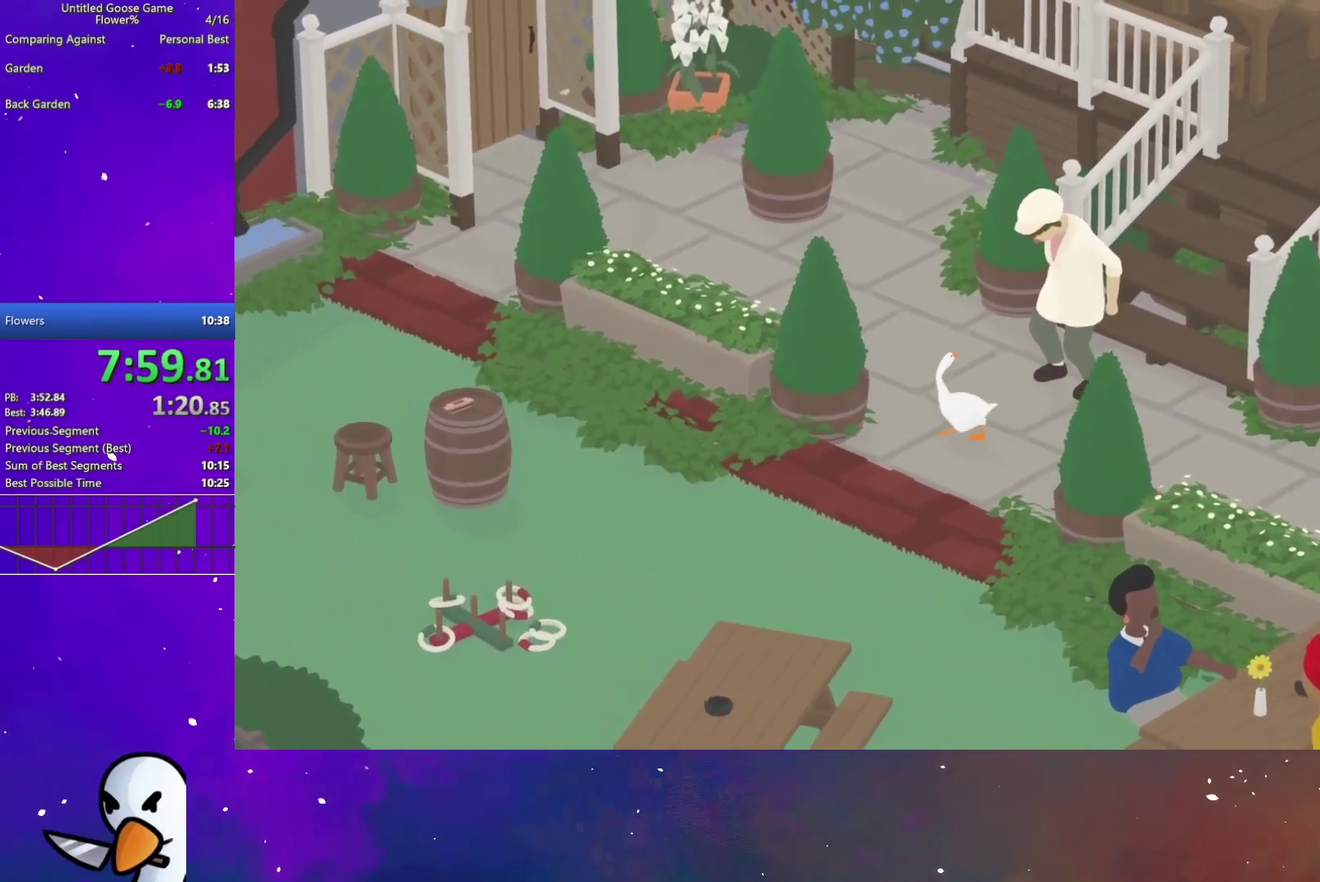
{"buttons": [], "left_stick": "center", "right_stick": "center"}
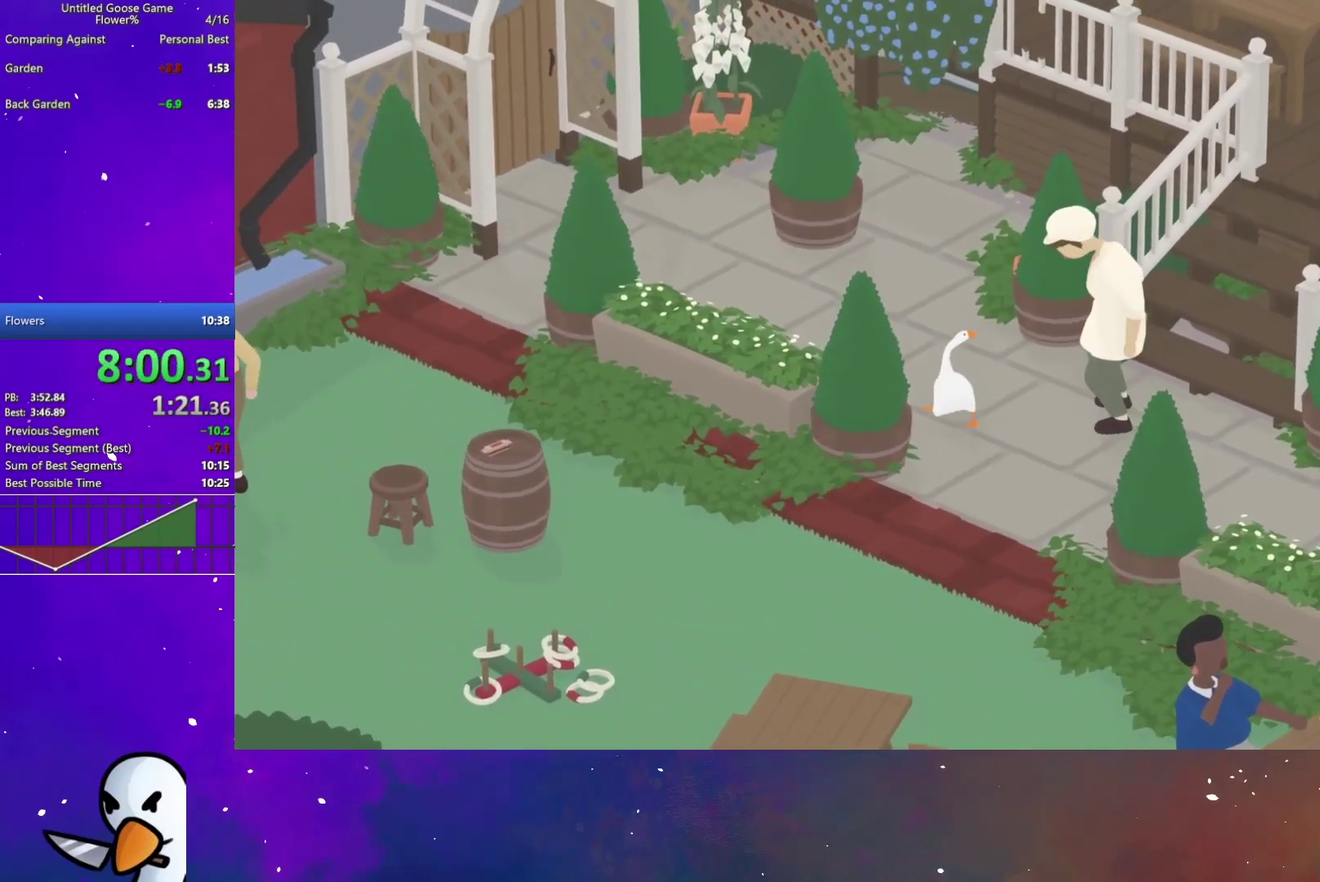
{"buttons": [], "left_stick": "center", "right_stick": "center", "events": []}
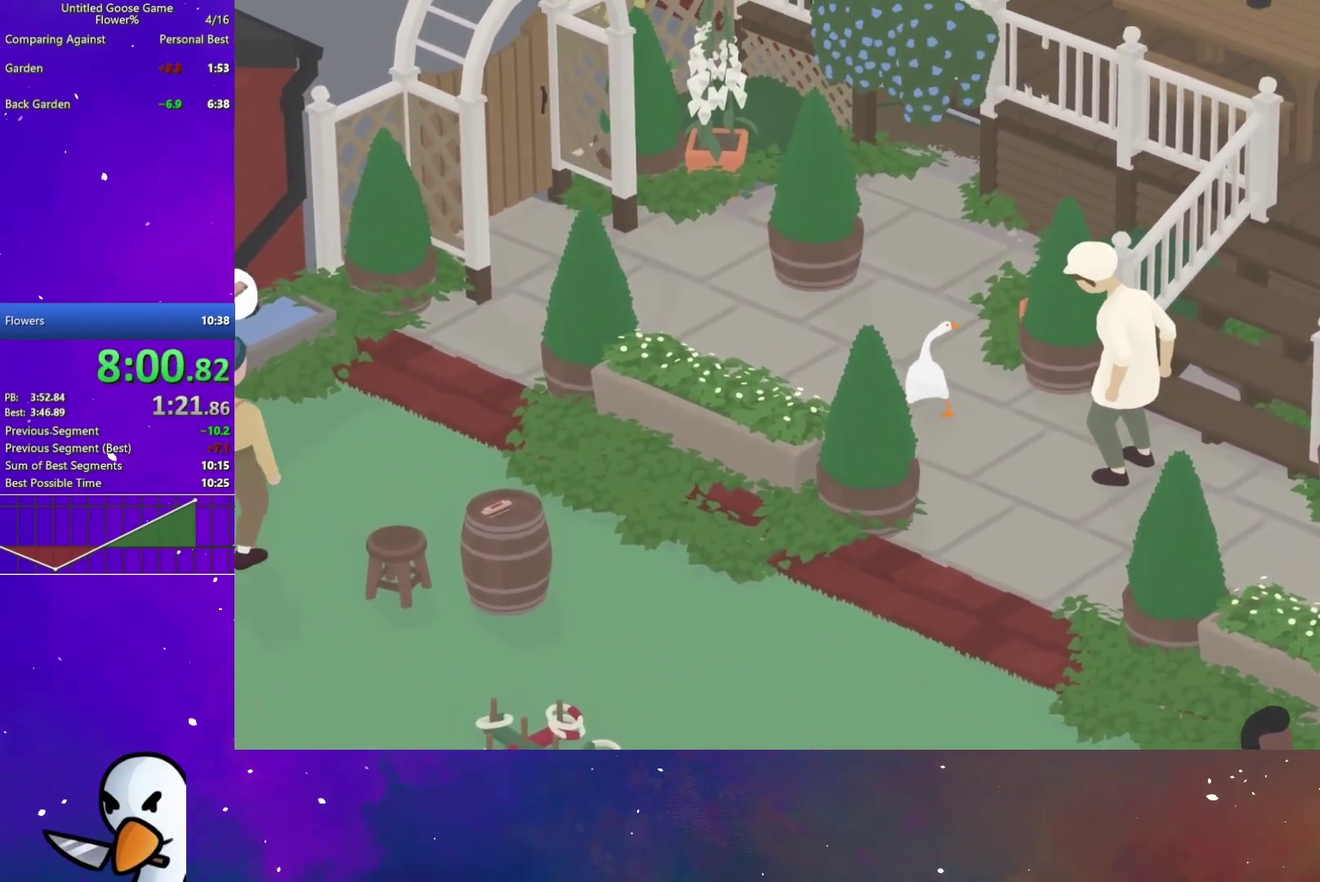
{"buttons": [], "left_stick": "up-right", "right_stick": "center", "events": [[217, "left_stick", "up-right"]]}
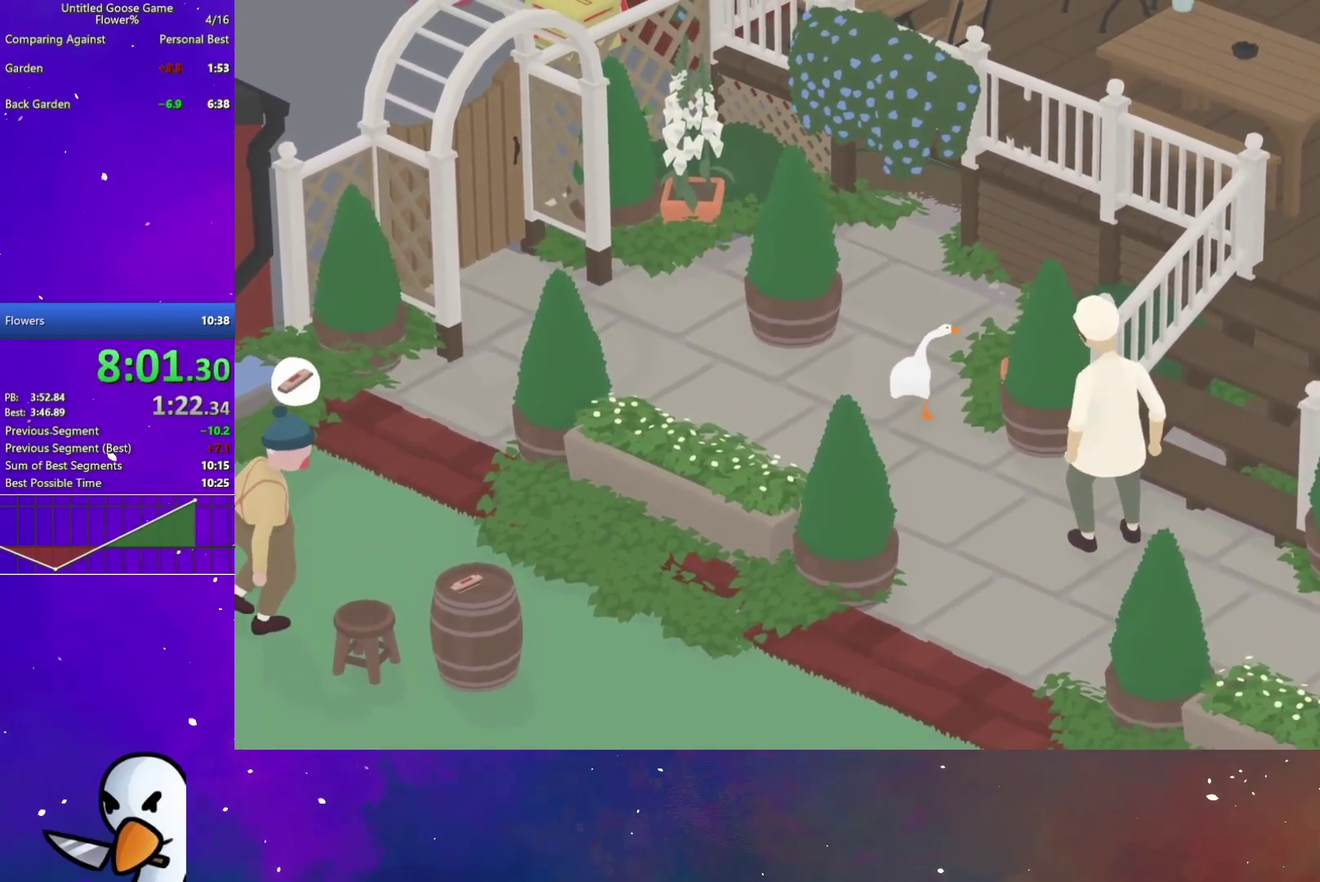
{"buttons": [], "left_stick": "center", "right_stick": "center", "events": [[100, "left_stick", "center"]]}
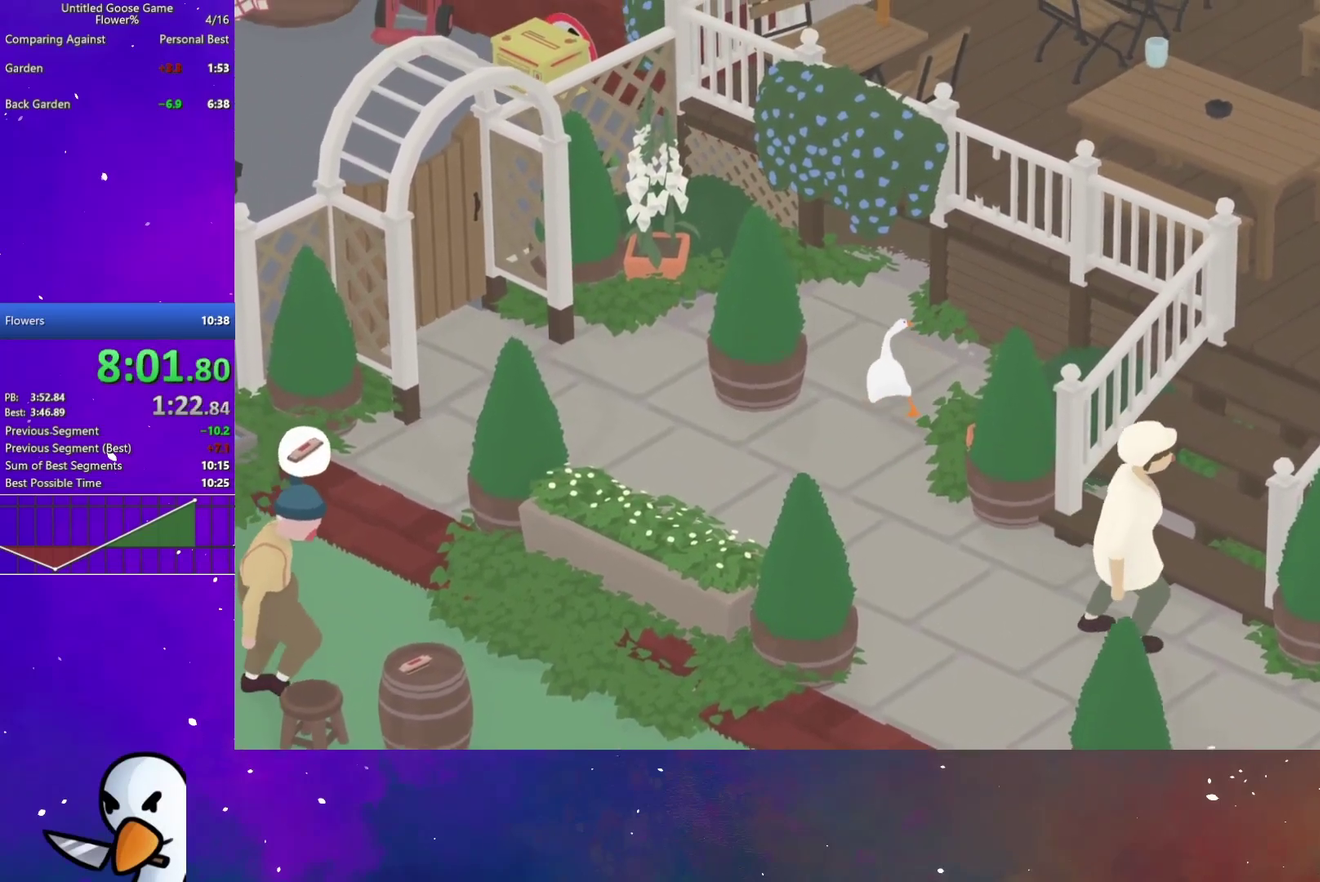
{"buttons": [], "left_stick": "center", "right_stick": "center", "events": []}
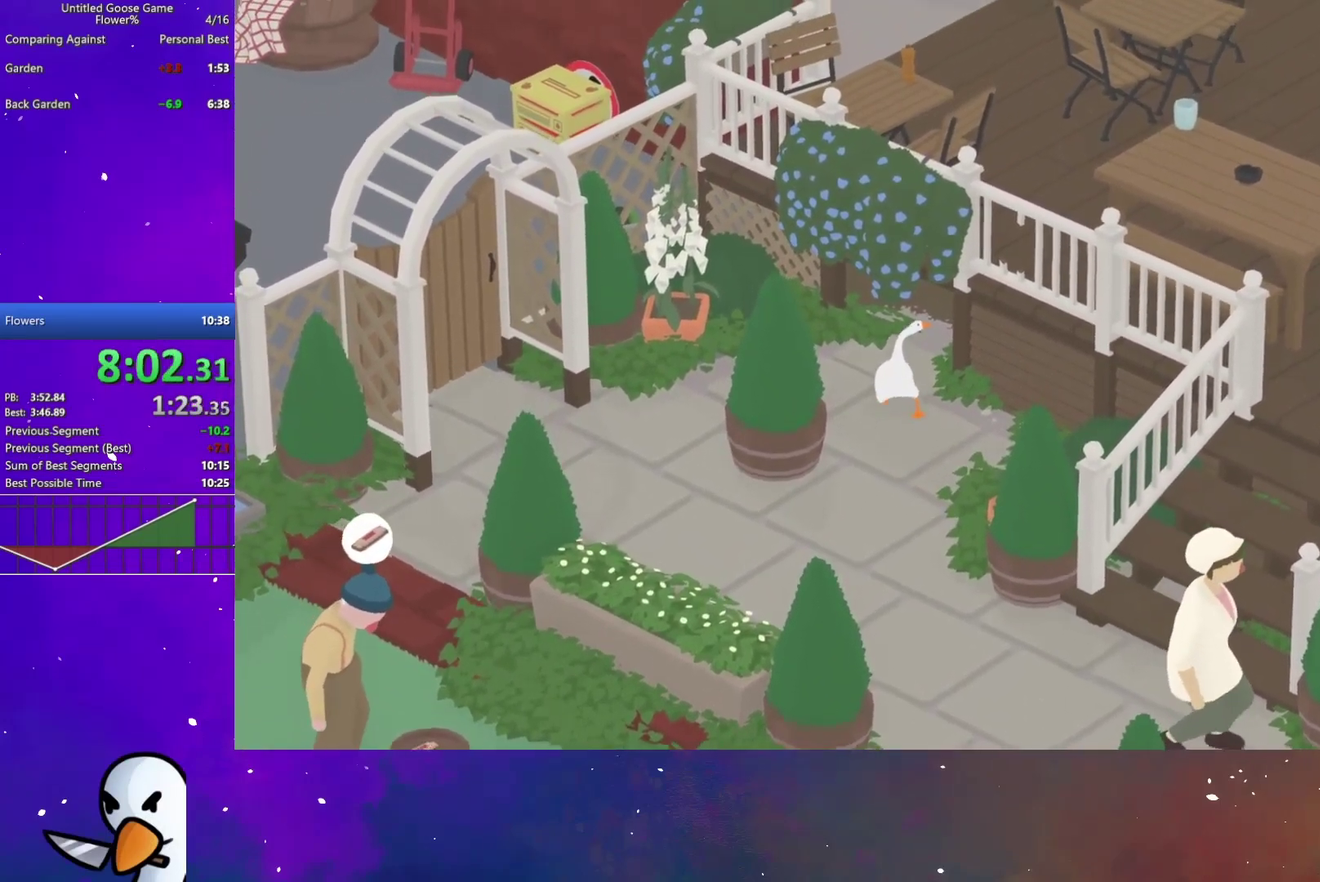
{"buttons": [], "left_stick": "center", "right_stick": "center", "events": []}
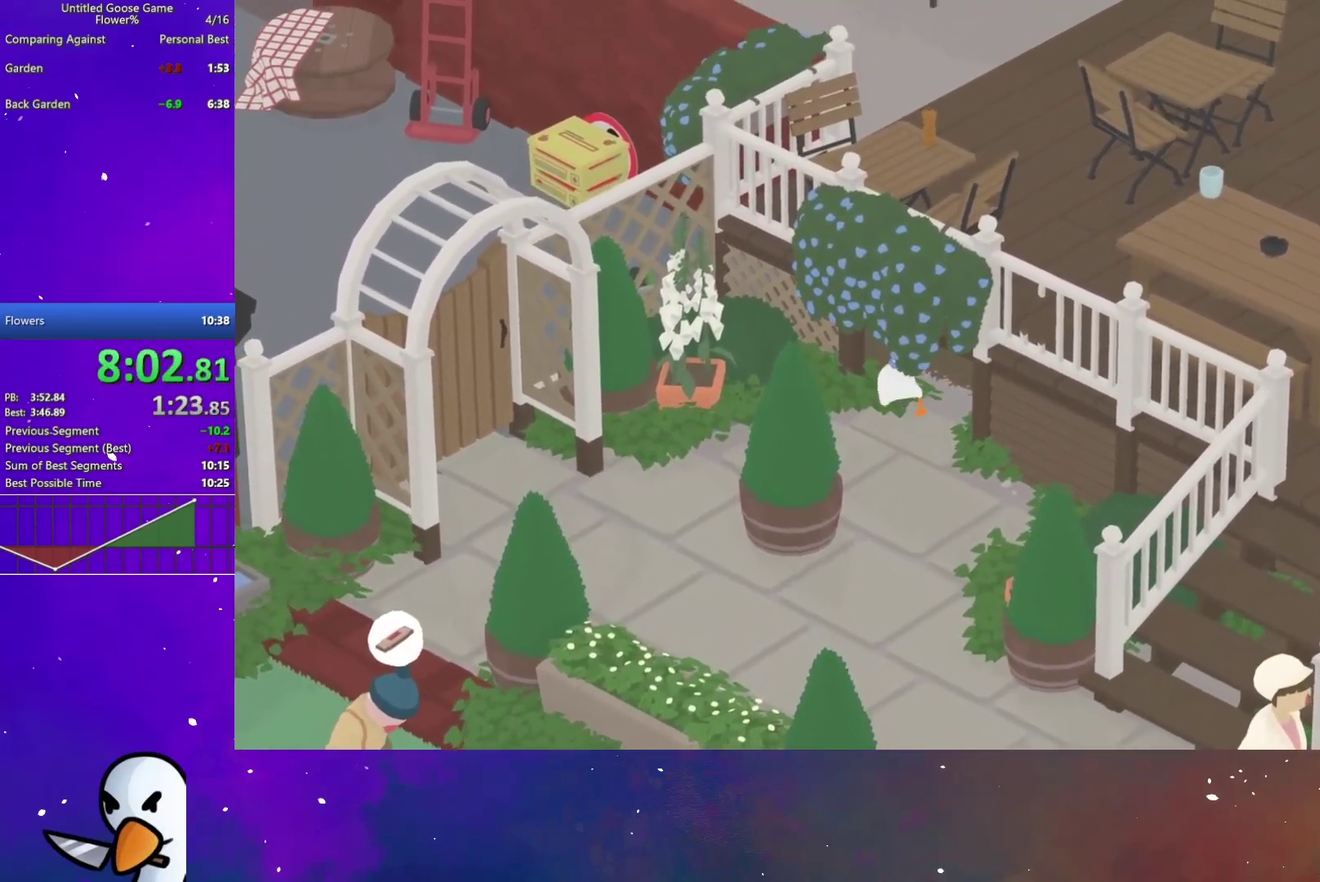
{"buttons": [], "left_stick": "left", "right_stick": "center", "events": [[267, "left_stick", "up-left"], [317, "left_stick", "left"]]}
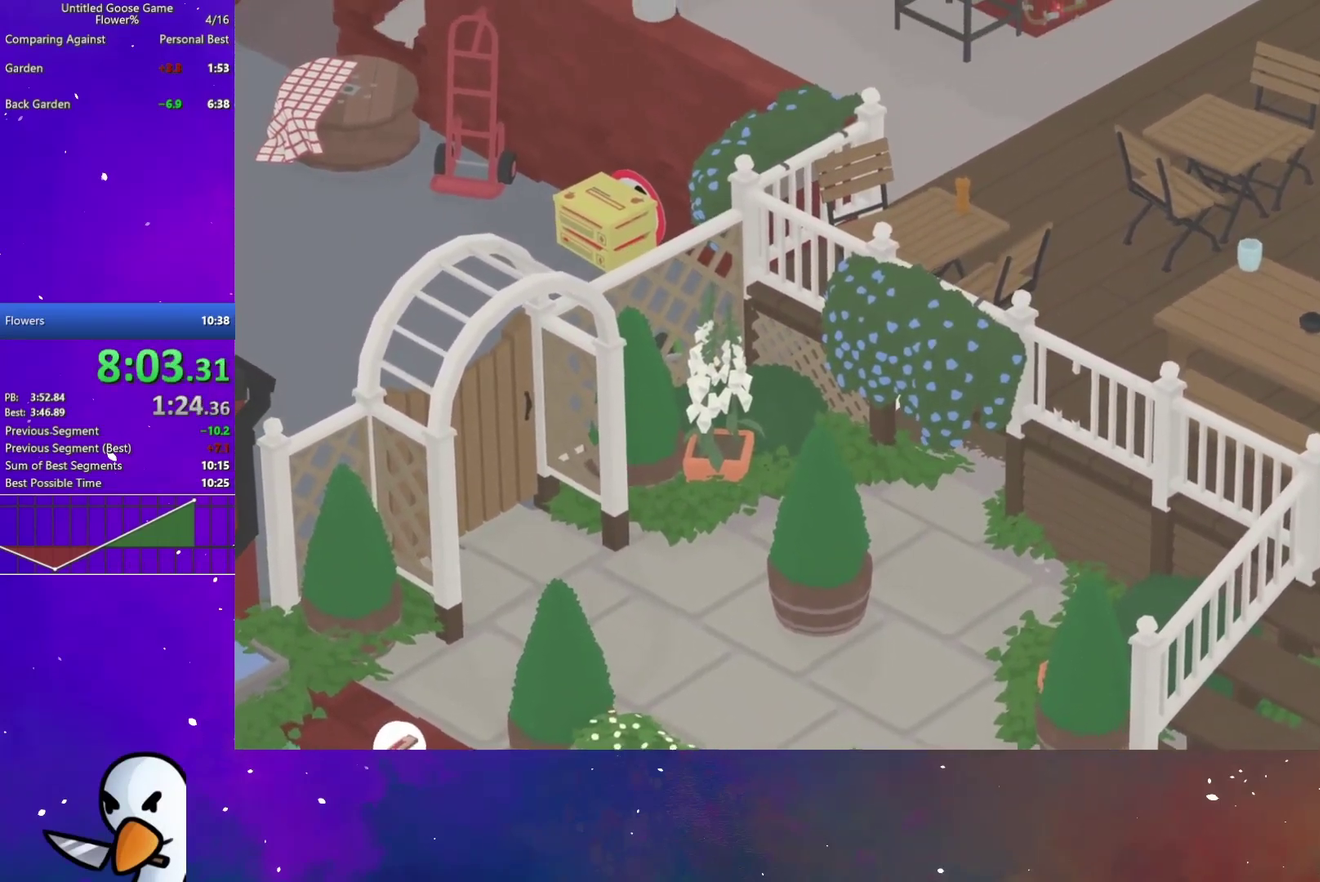
{"buttons": [], "left_stick": "down-left", "right_stick": "center", "events": [[367, "left_stick", "down-left"]]}
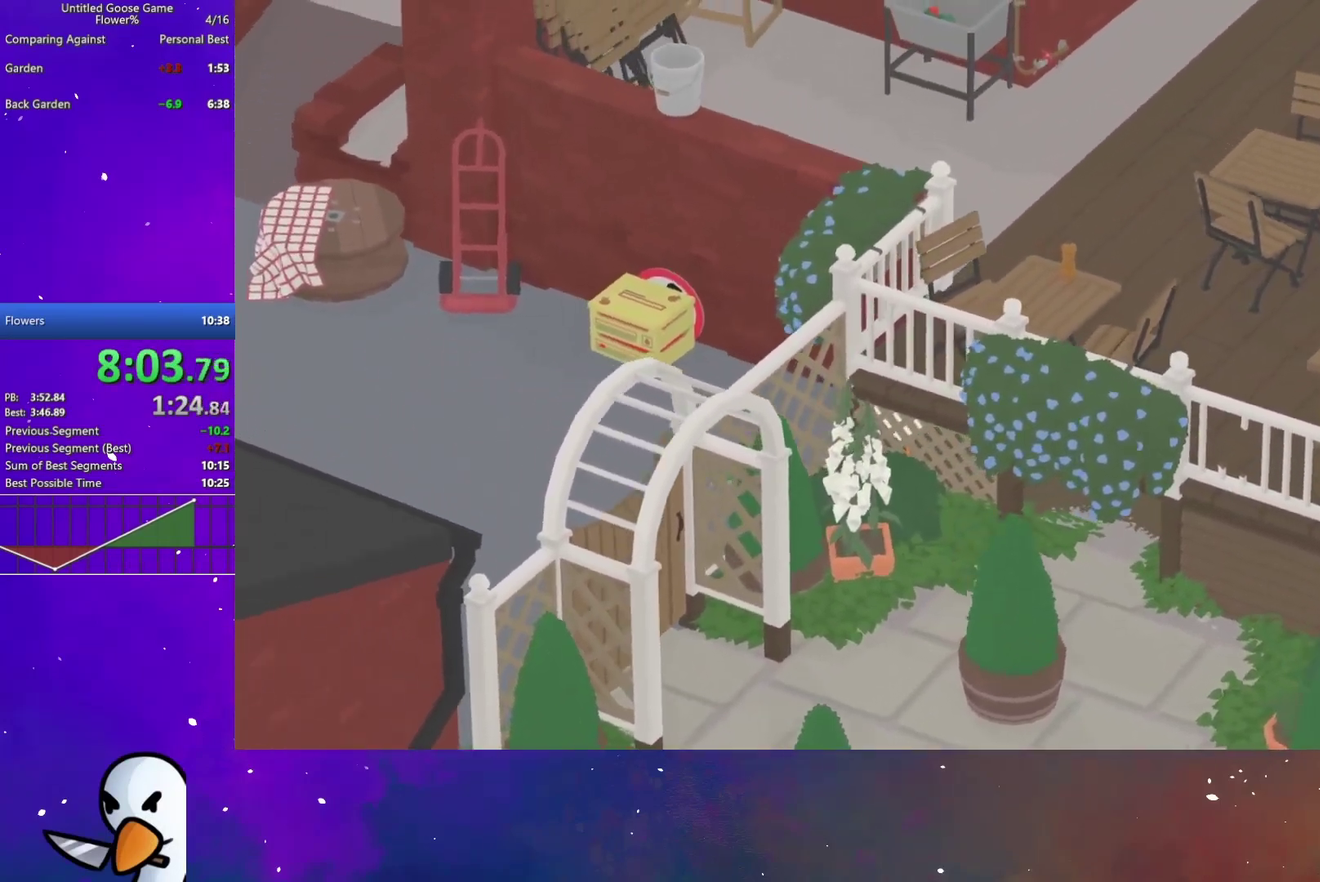
{"buttons": [], "left_stick": "down-left", "right_stick": "center", "events": []}
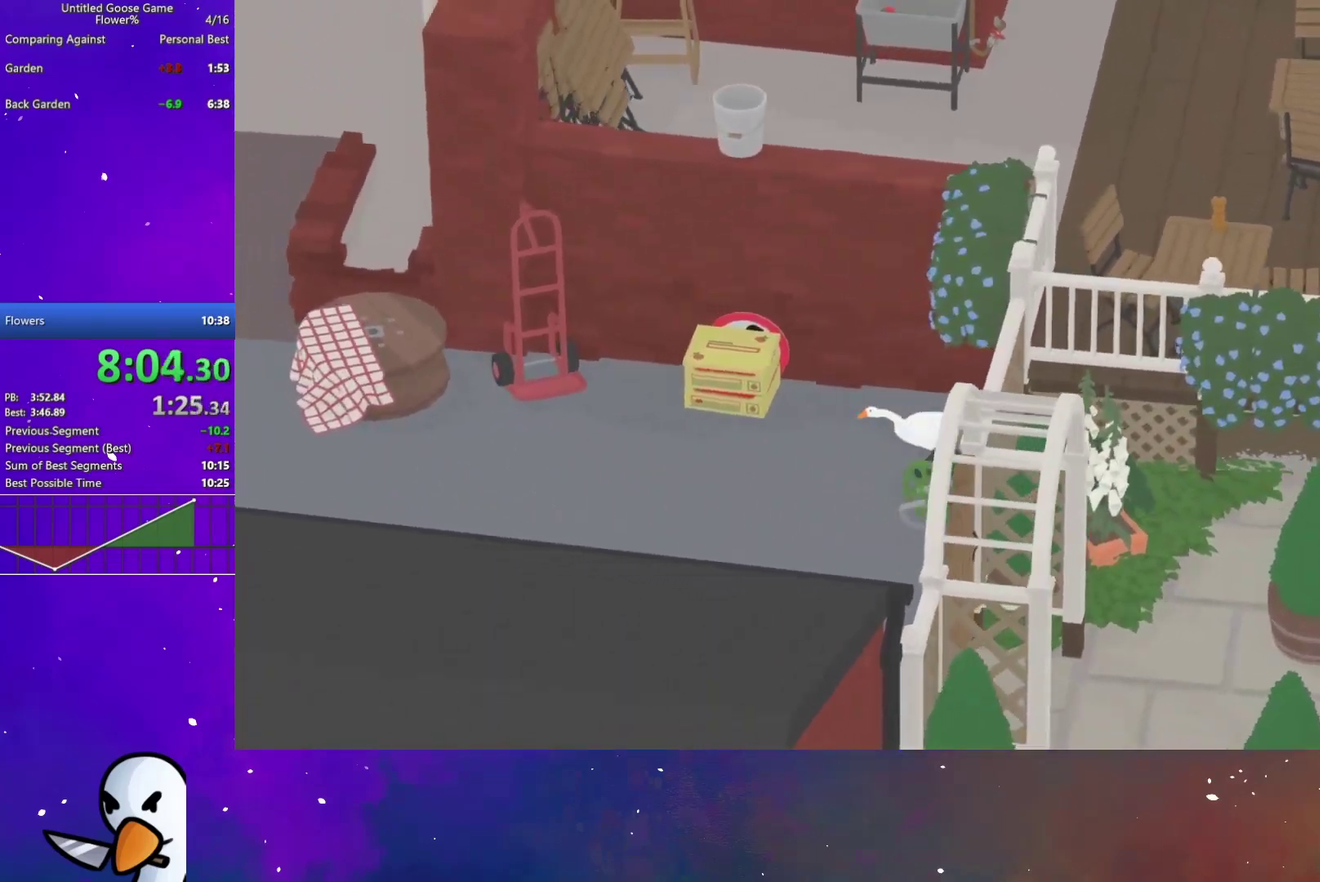
{"buttons": [], "left_stick": "down-left", "right_stick": "center", "events": []}
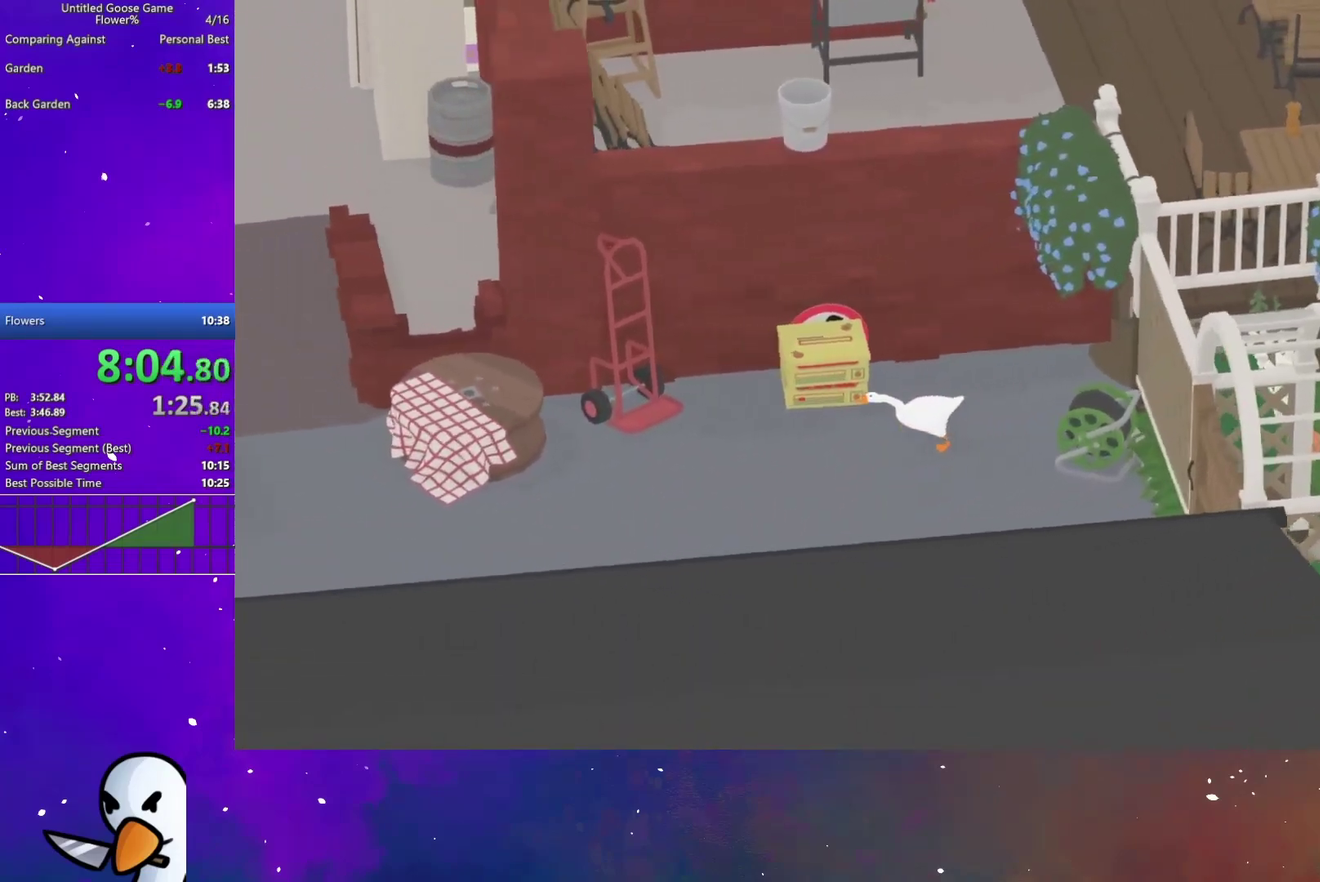
{"buttons": [], "left_stick": "down-left", "right_stick": "center", "events": []}
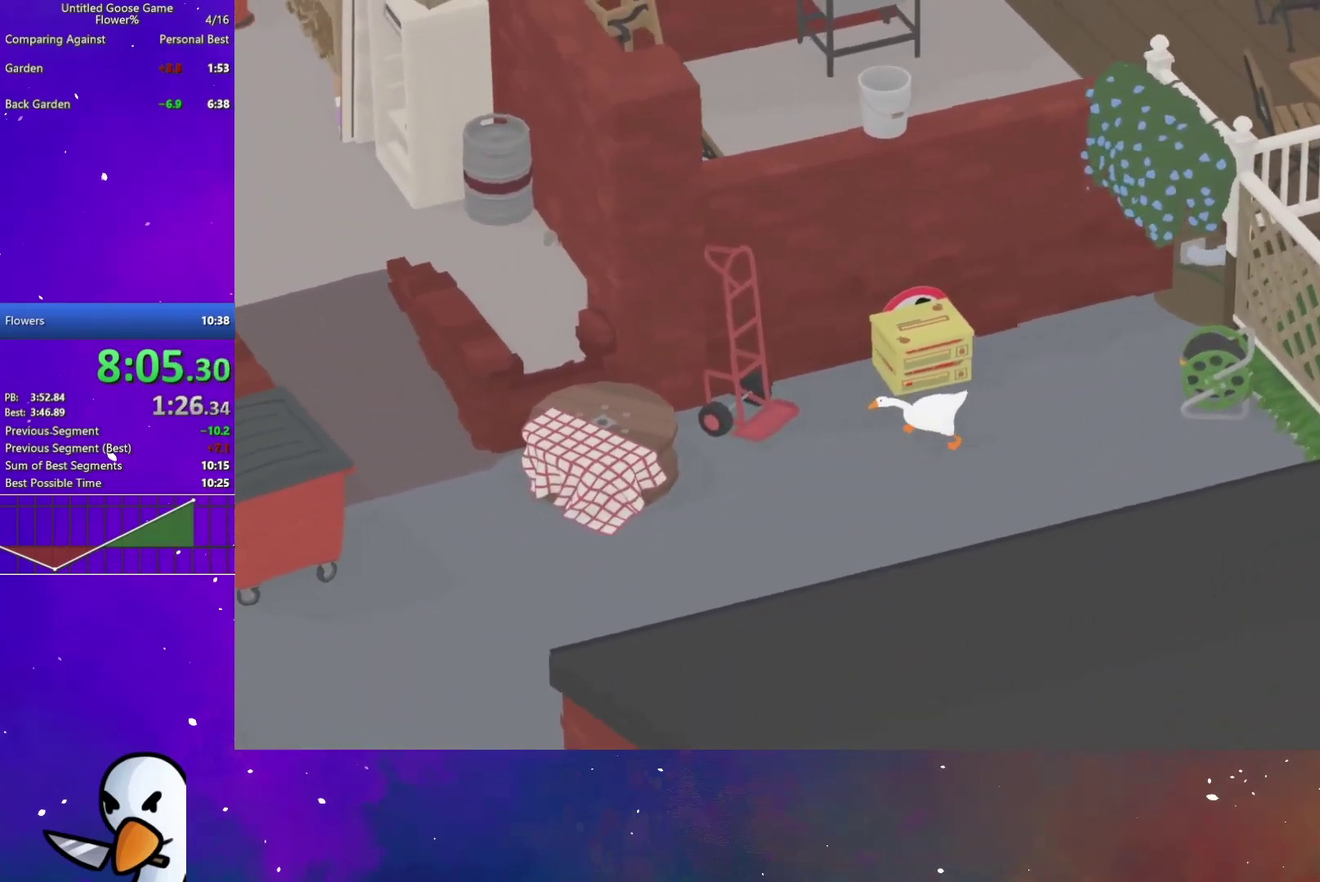
{"buttons": [], "left_stick": "down-left", "right_stick": "center", "events": []}
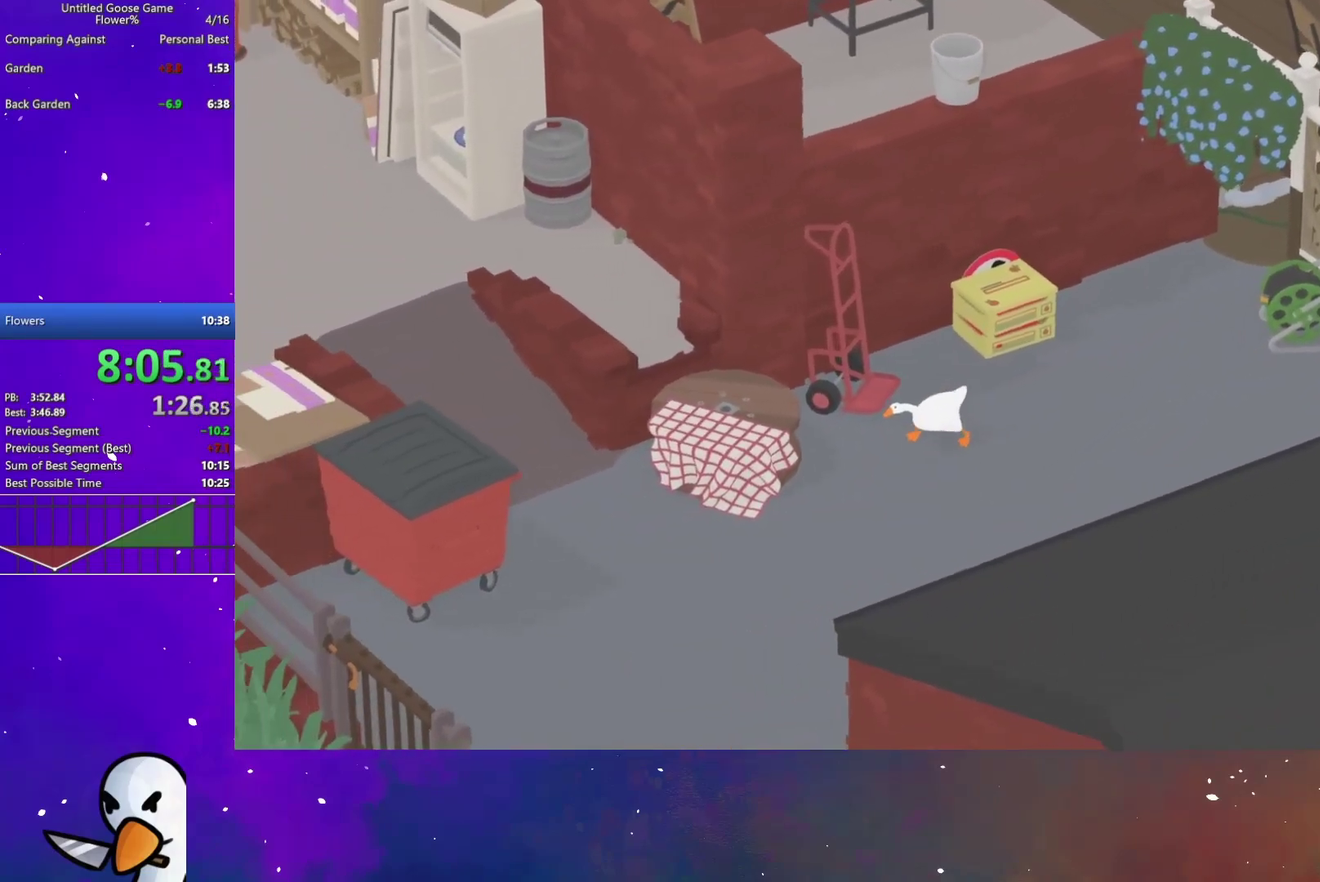
{"buttons": [], "left_stick": "down-left", "right_stick": "center", "events": []}
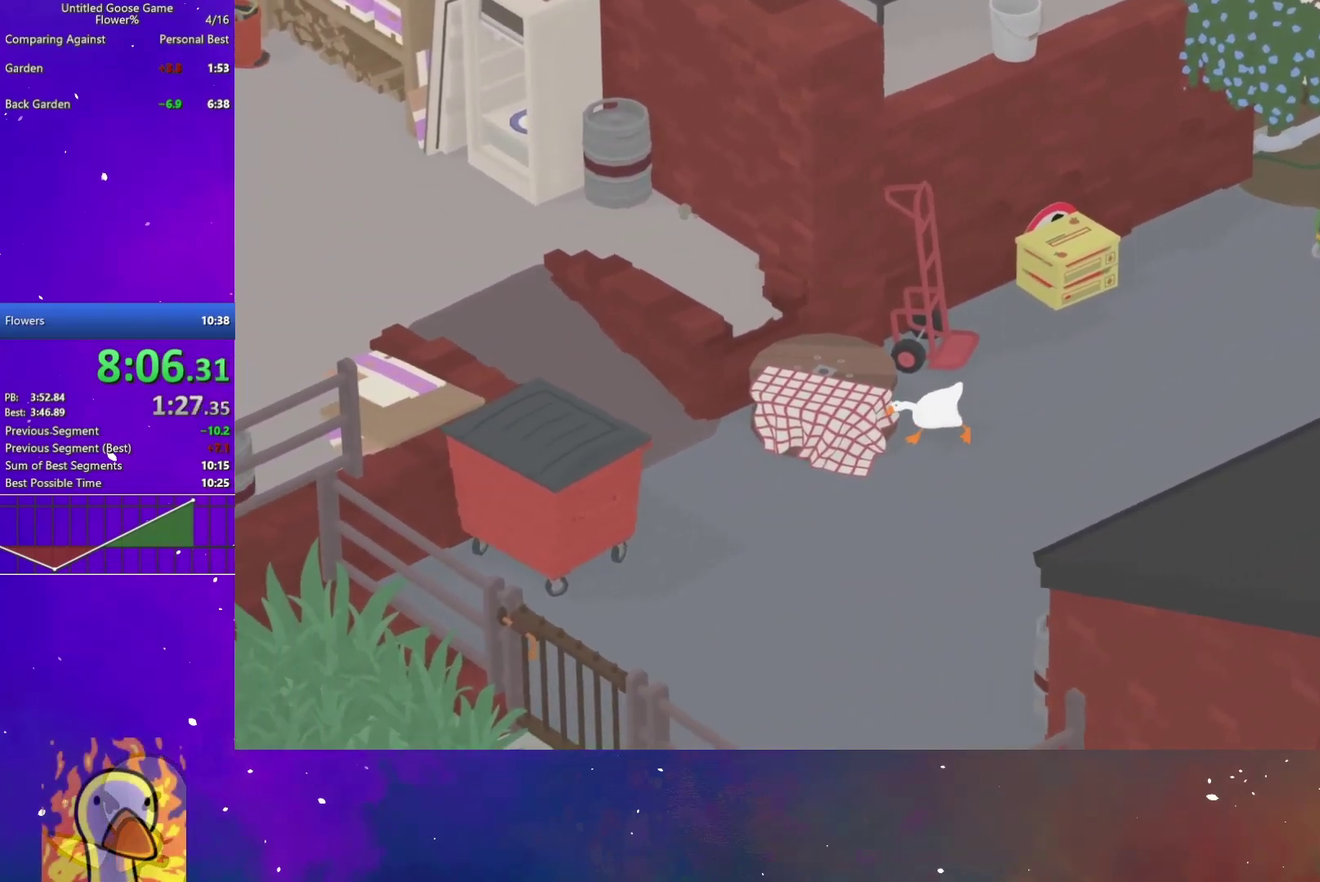
{"buttons": [], "left_stick": "left", "right_stick": "center", "events": [[383, "left_stick", "left"]]}
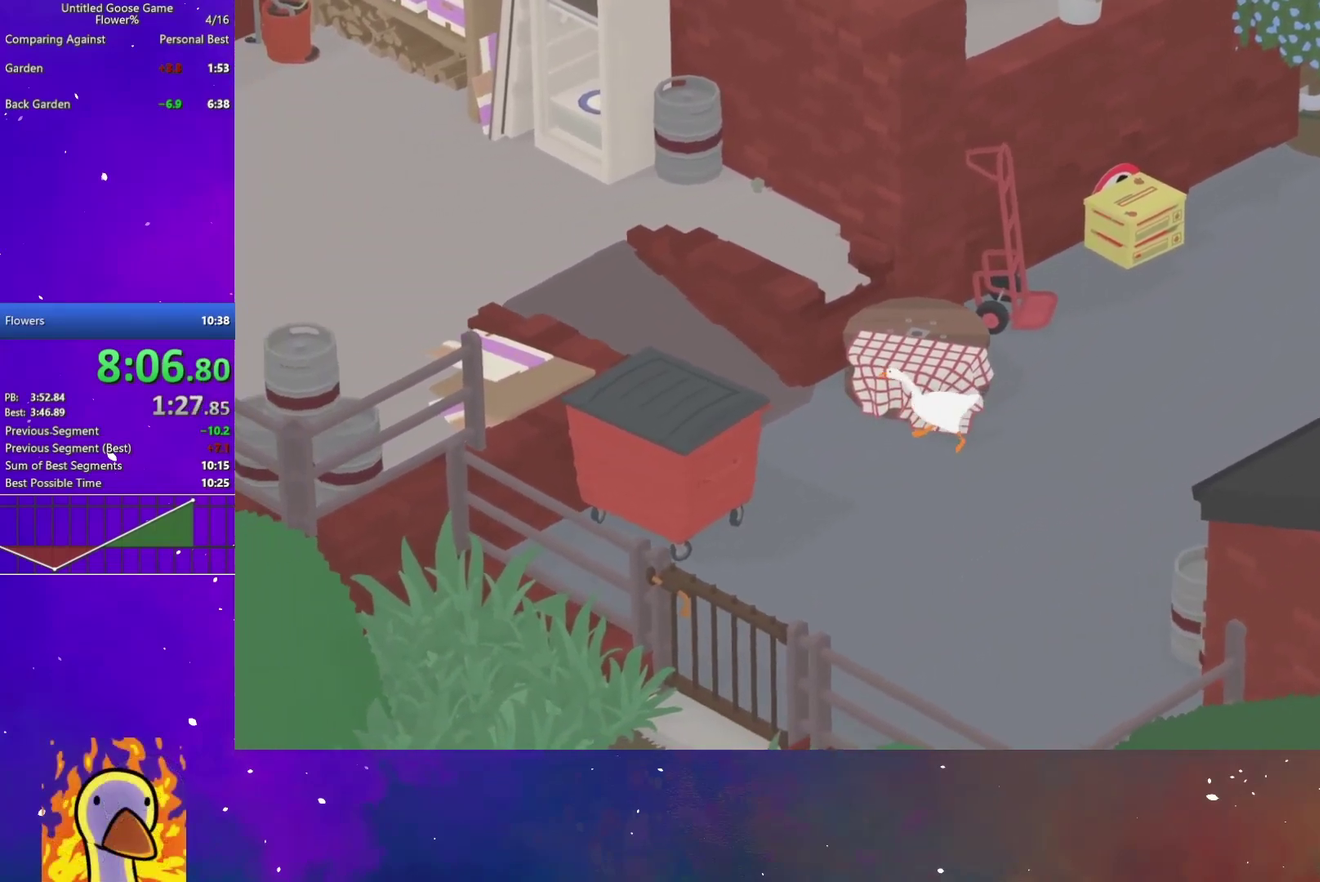
{"buttons": [], "left_stick": "left", "right_stick": "center", "events": []}
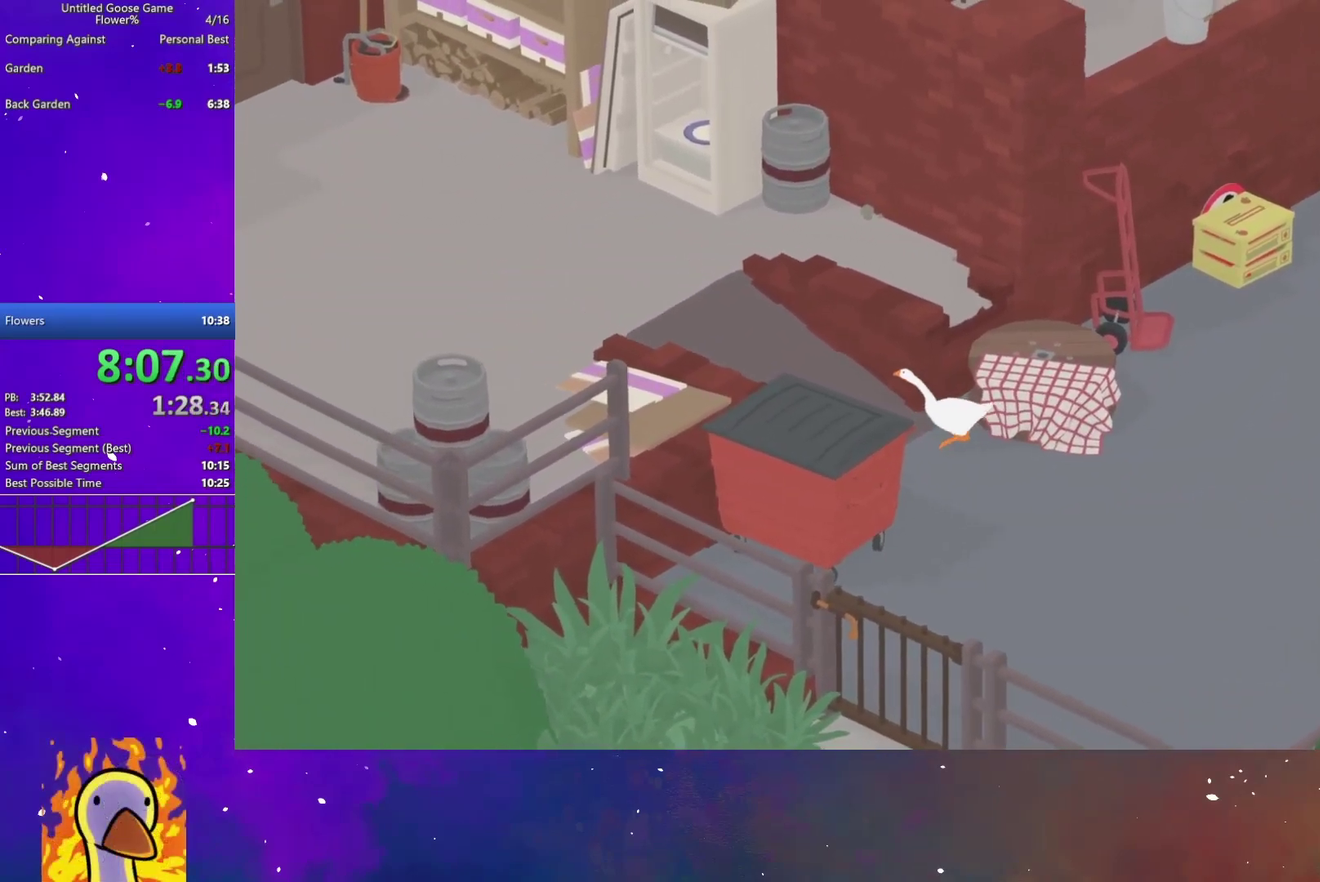
{"buttons": [], "left_stick": "left", "right_stick": "center", "events": []}
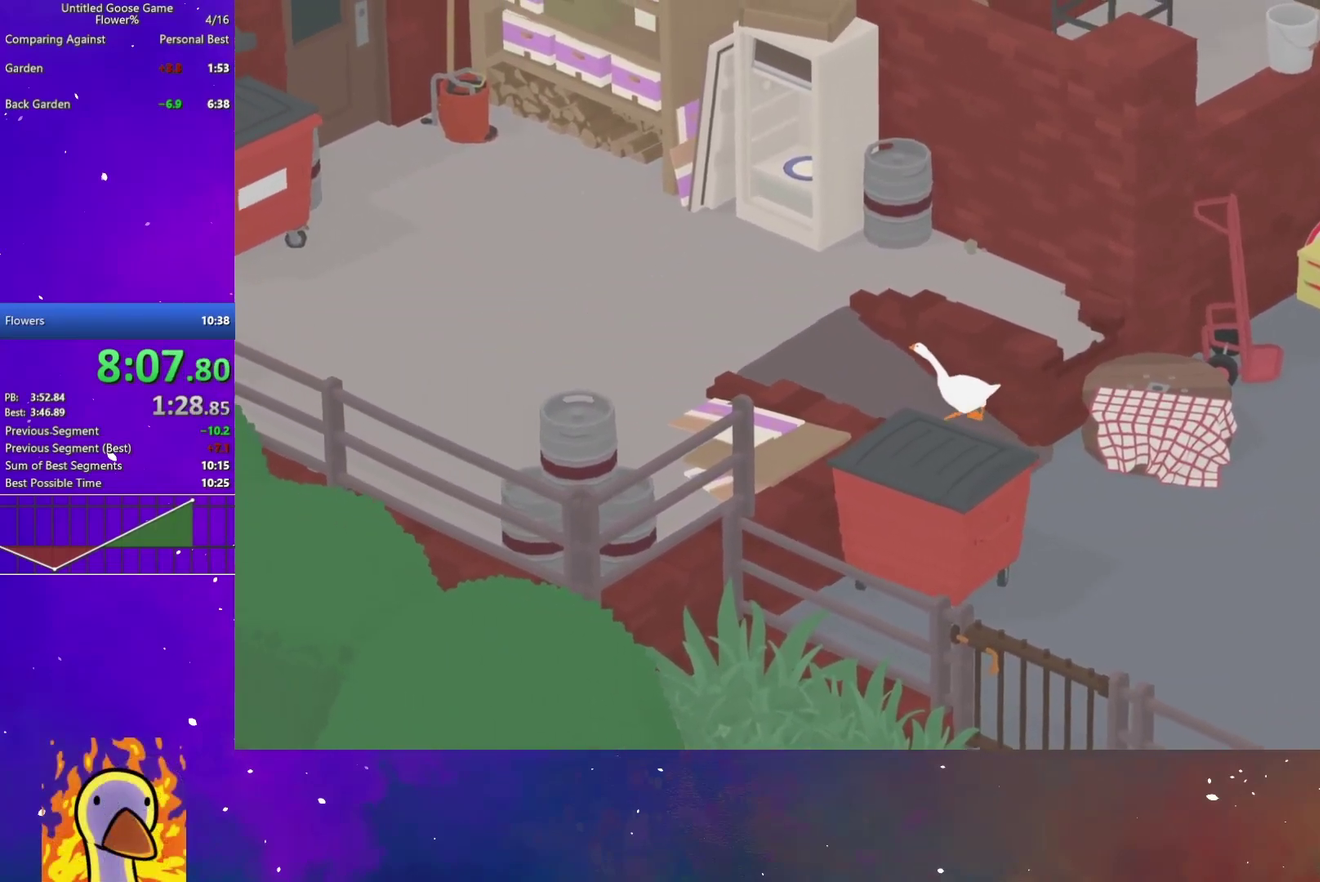
{"buttons": [], "left_stick": "up-left", "right_stick": "center", "events": [[283, "left_stick", "up-left"]]}
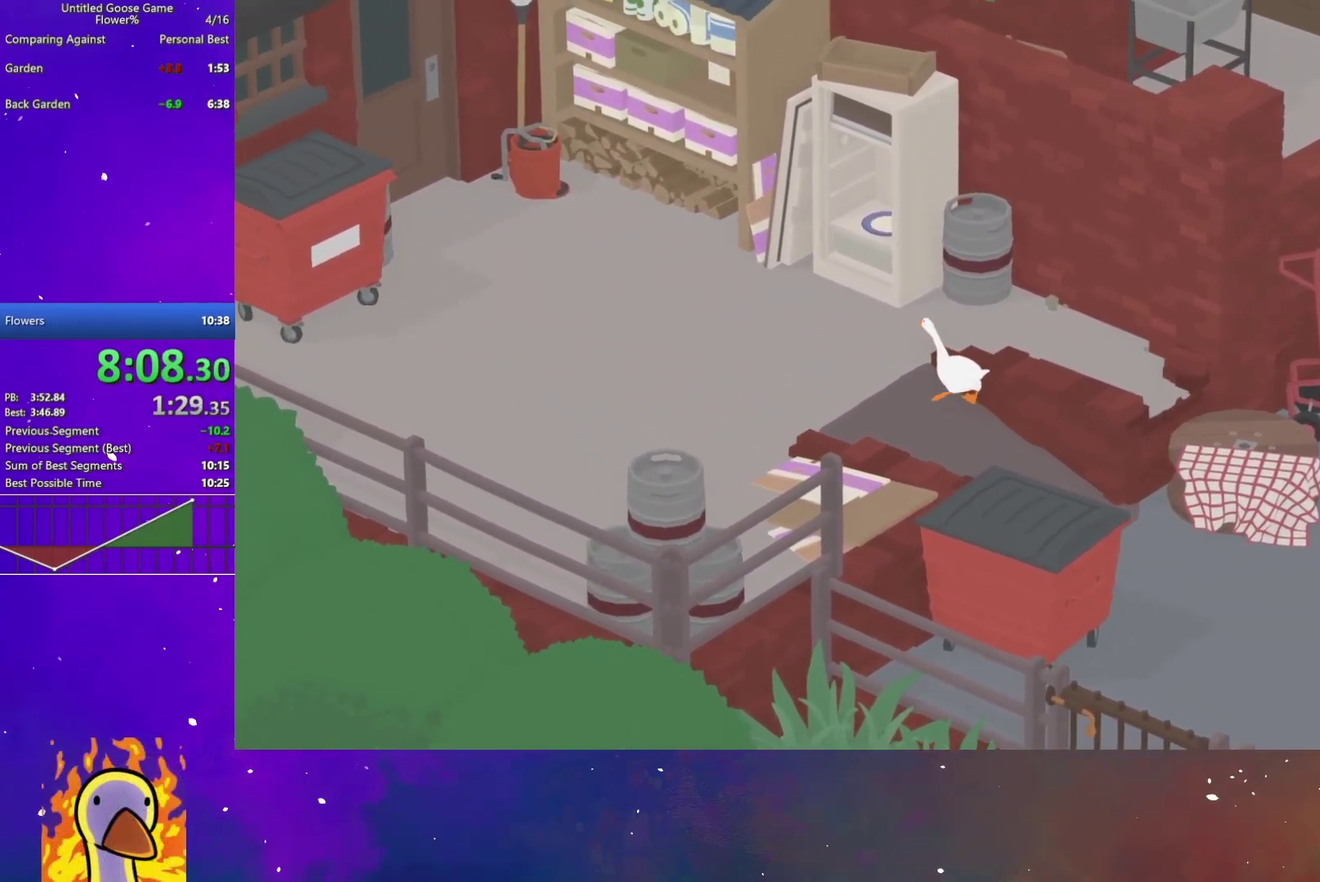
{"buttons": [], "left_stick": "center", "right_stick": "center"}
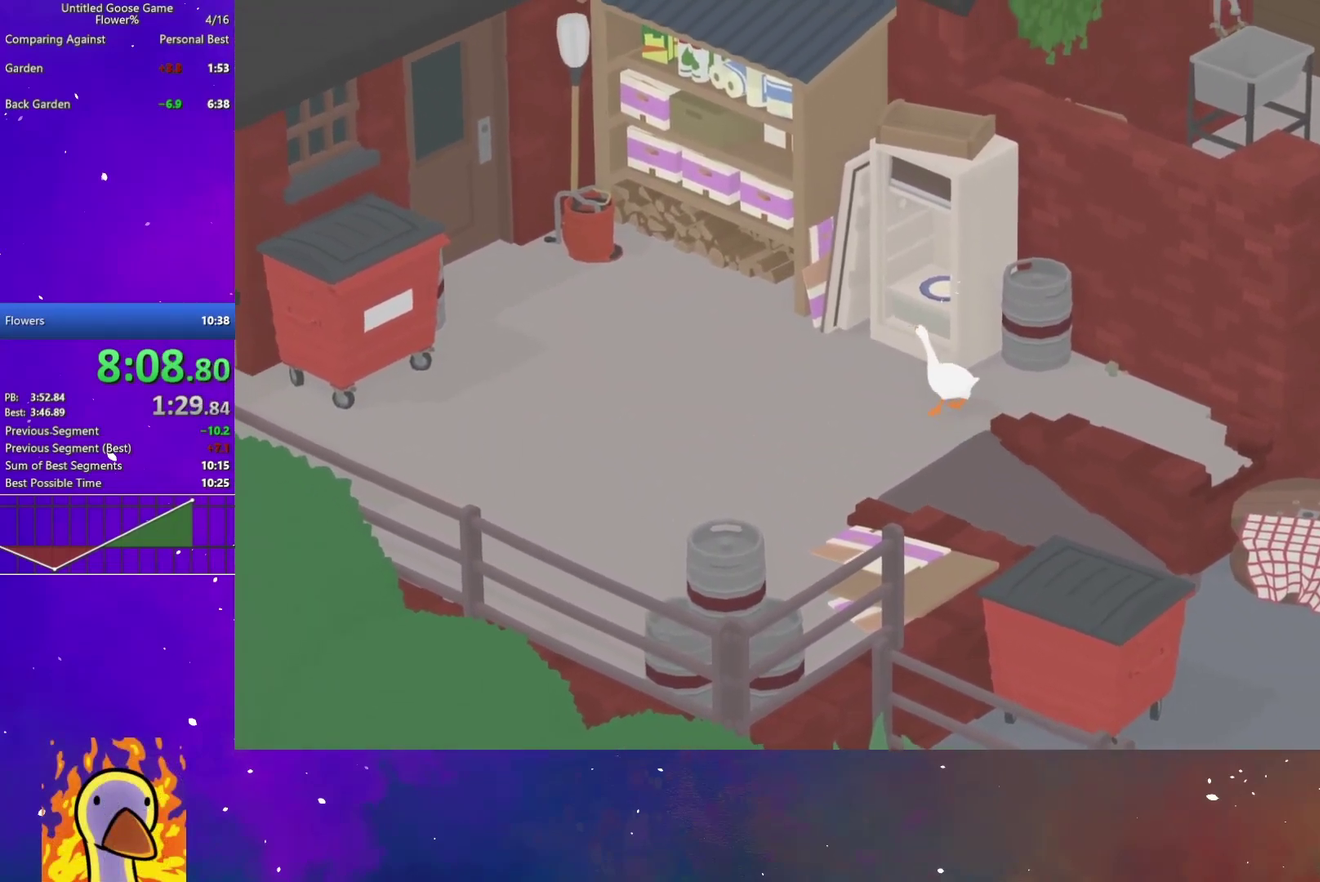
{"buttons": [], "left_stick": "down", "right_stick": "center"}